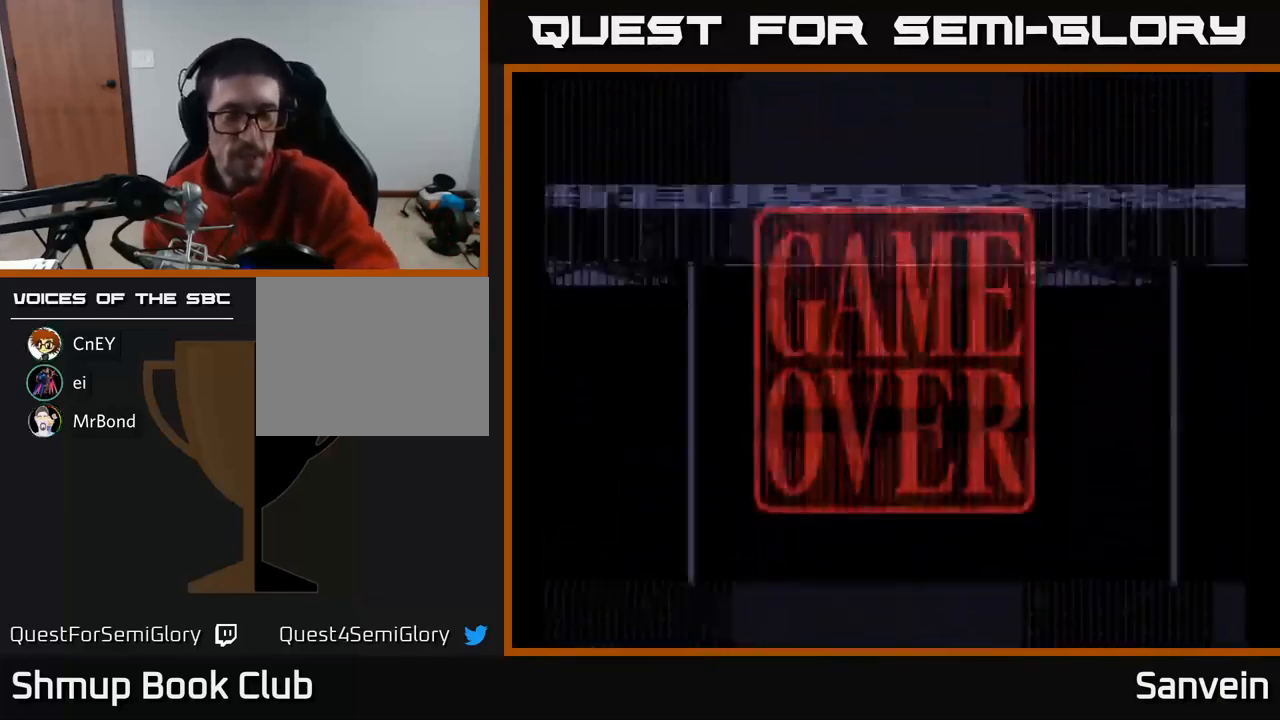
Gameplay with a controller (Xbox layout); each line is a JSON object with the inputs held at the frame after it. "events" lists button and stick changes between this image and that frame as [ms after this image, input, new state], when the widget could be followed in between.
{"buttons": ["X"], "left_stick": "center", "right_stick": "center", "events": [[67, "A", "down"], [234, "A", "up"], [250, "X", "down"], [350, "A", "down"], [400, "X", "up"], [484, "X", "down"], [500, "A", "up"]]}
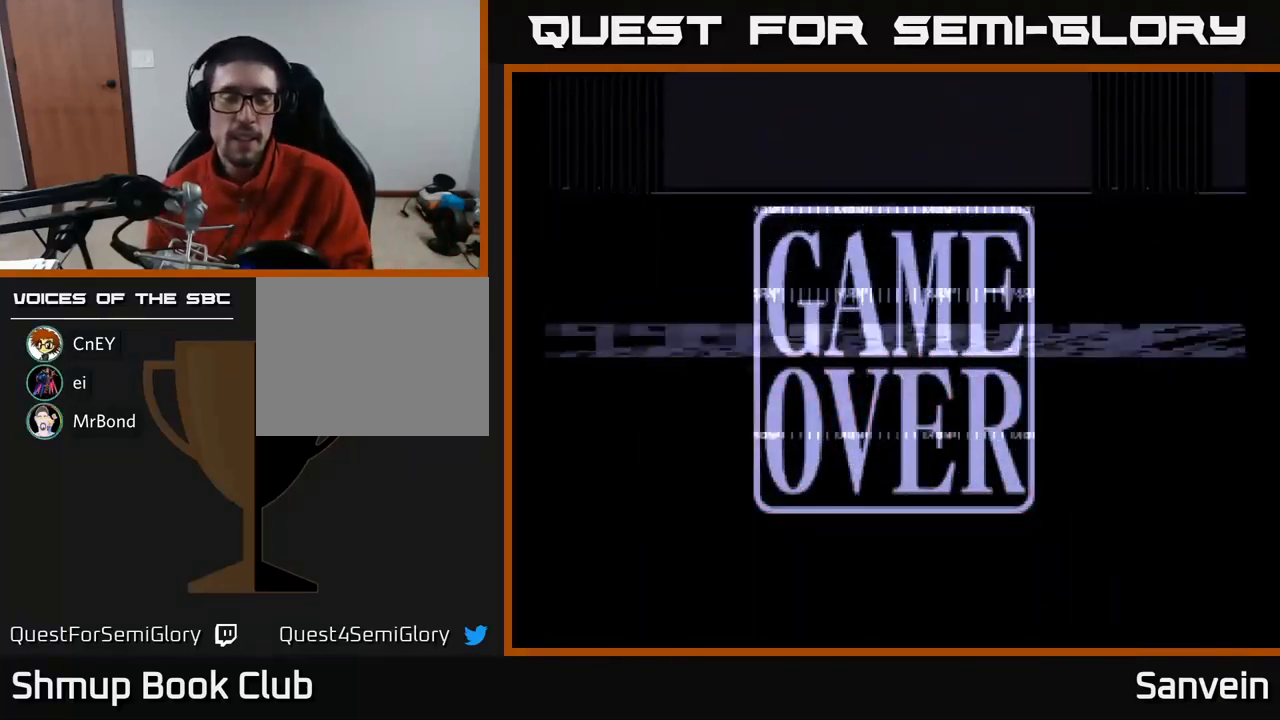
{"buttons": ["X"], "left_stick": "center", "right_stick": "center", "events": [[100, "A", "down"], [134, "X", "up"], [200, "X", "down"], [217, "A", "up"], [317, "A", "down"], [350, "X", "up"], [434, "X", "down"], [484, "A", "up"]]}
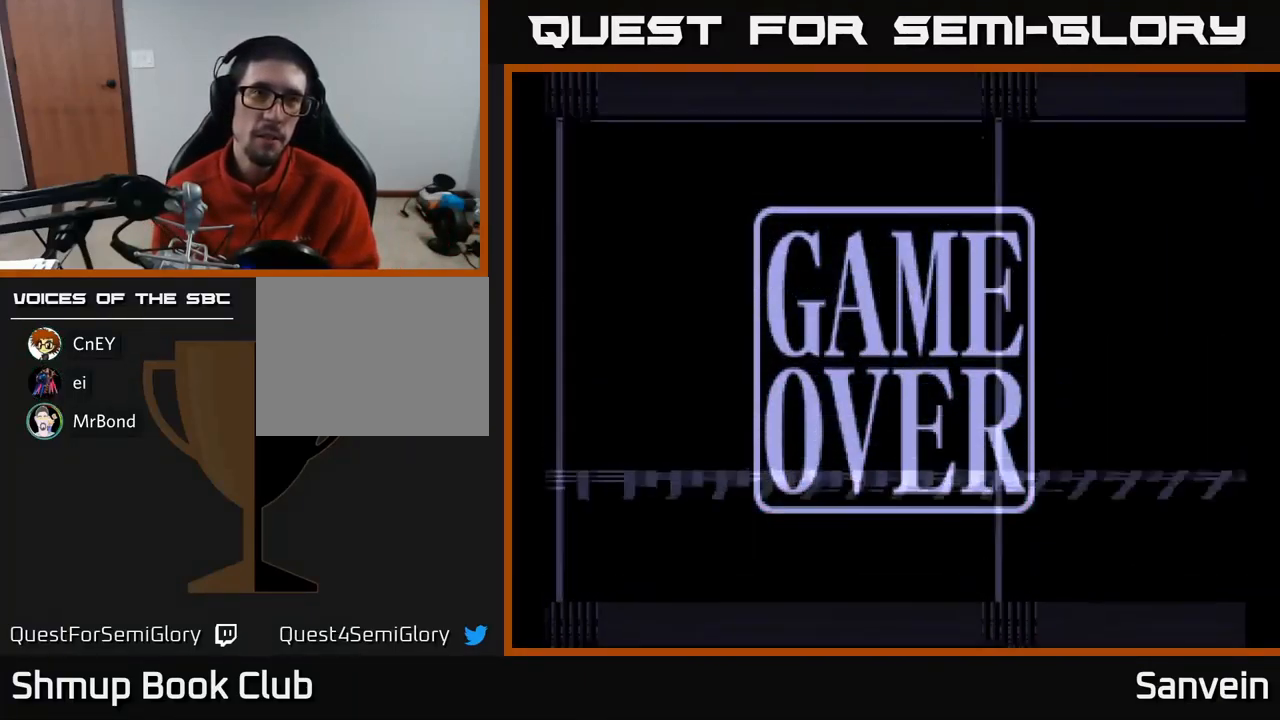
{"buttons": ["A"], "left_stick": "center", "right_stick": "center", "events": [[17, "A", "down"], [50, "X", "up"], [134, "X", "down"], [150, "A", "up"], [250, "A", "down"], [267, "X", "up"], [334, "X", "down"], [367, "A", "up"], [434, "A", "down"], [467, "X", "up"]]}
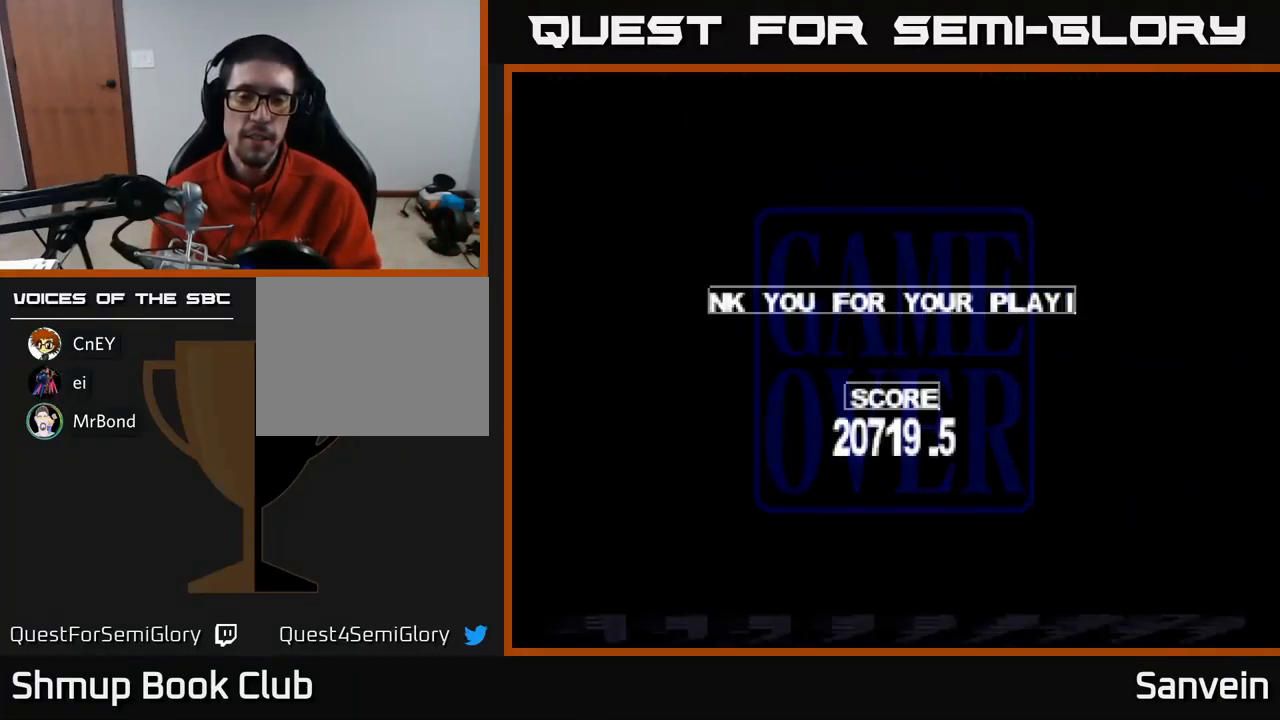
{"buttons": [], "left_stick": "center", "right_stick": "center", "events": [[34, "X", "down"], [67, "A", "up"], [167, "A", "down"], [184, "X", "up"], [267, "X", "down"], [400, "X", "up"], [467, "A", "up"]]}
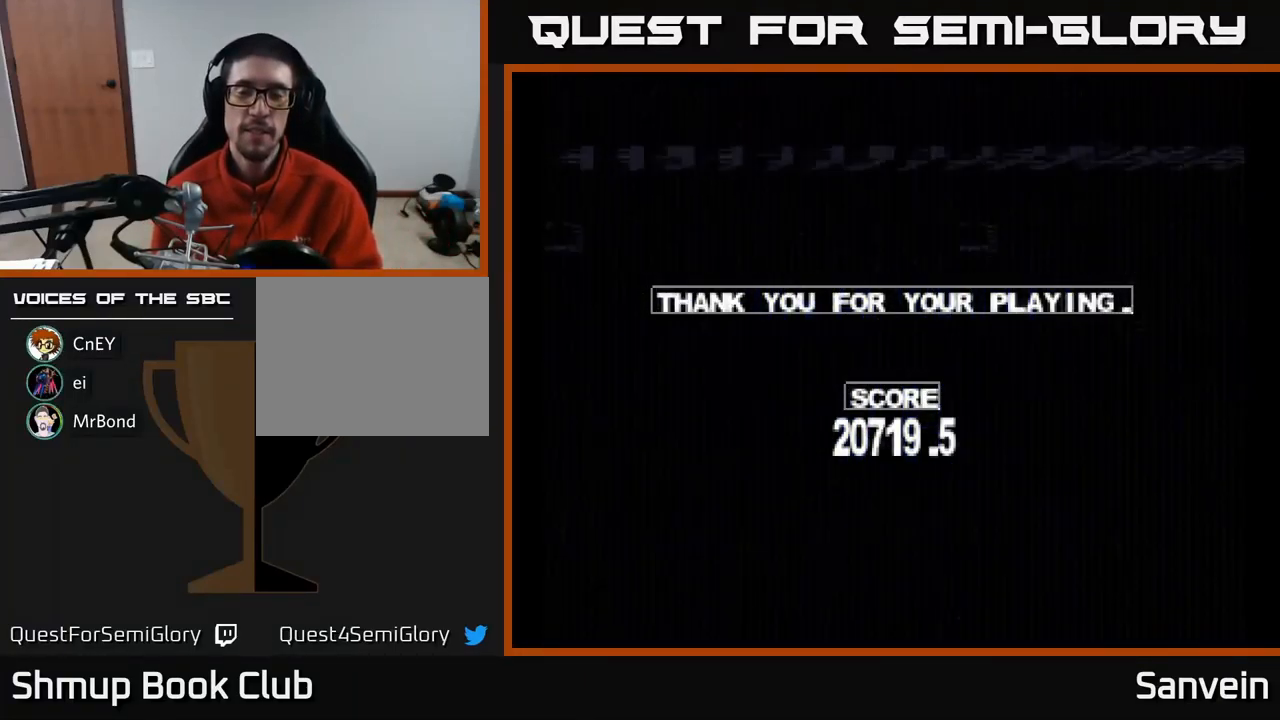
{"buttons": [], "left_stick": "center", "right_stick": "center", "events": []}
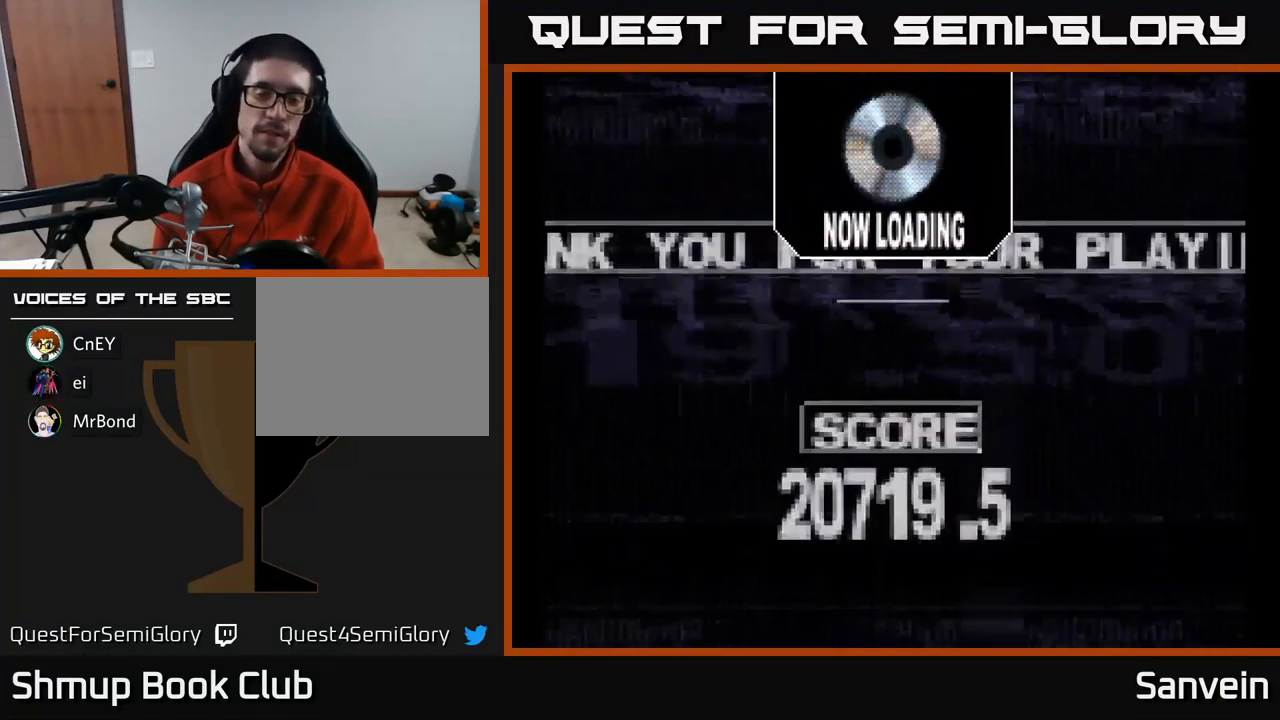
{"buttons": [], "left_stick": "center", "right_stick": "center", "events": []}
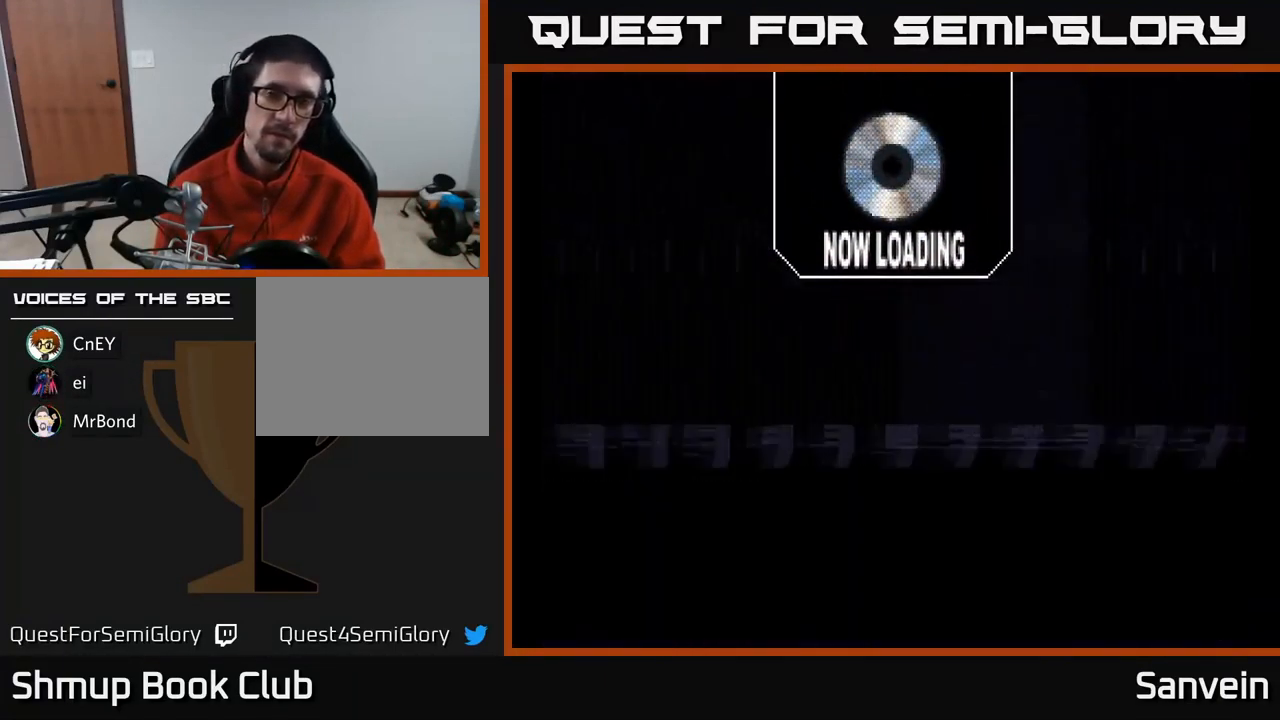
{"buttons": [], "left_stick": "center", "right_stick": "center", "events": []}
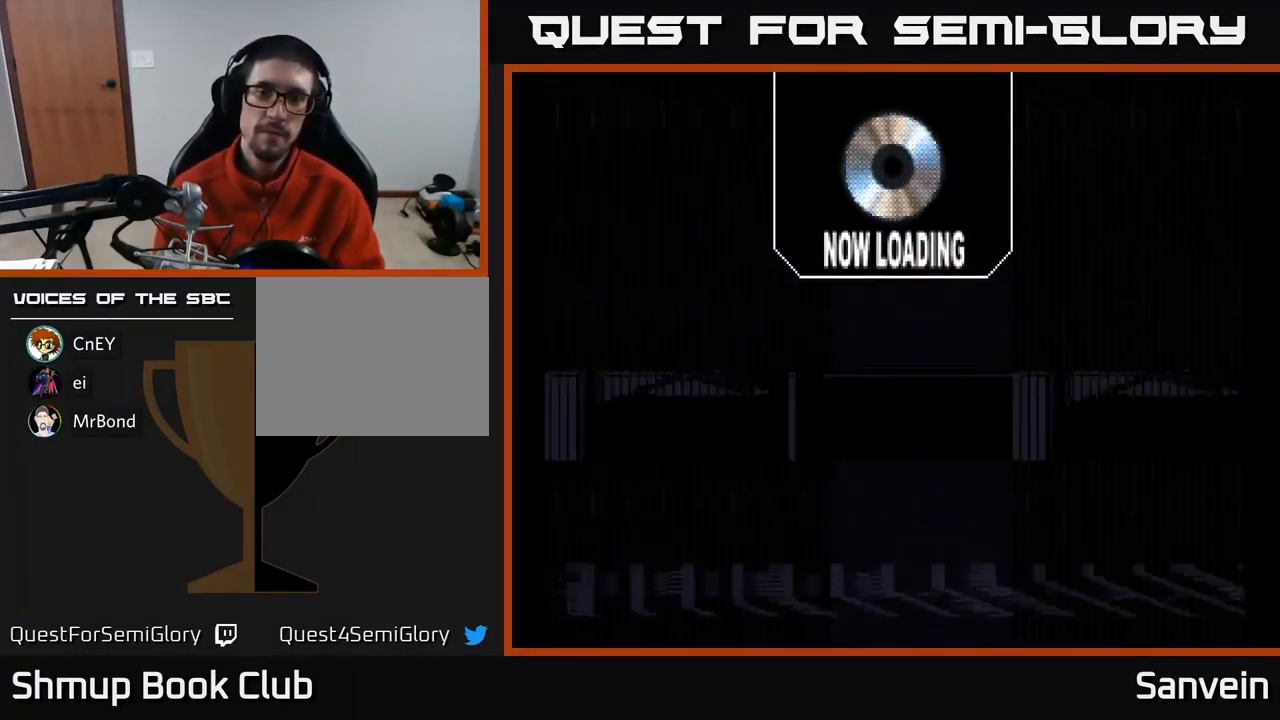
{"buttons": [], "left_stick": "center", "right_stick": "center", "events": []}
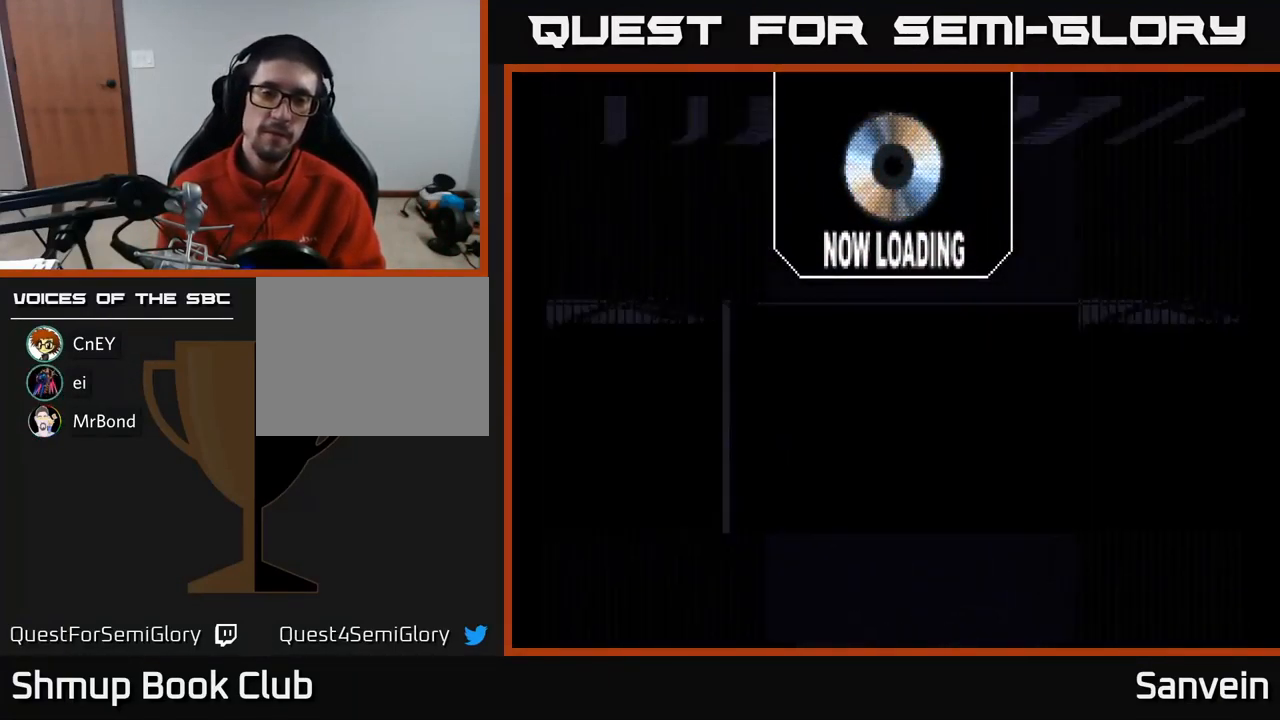
{"buttons": [], "left_stick": "center", "right_stick": "center", "events": []}
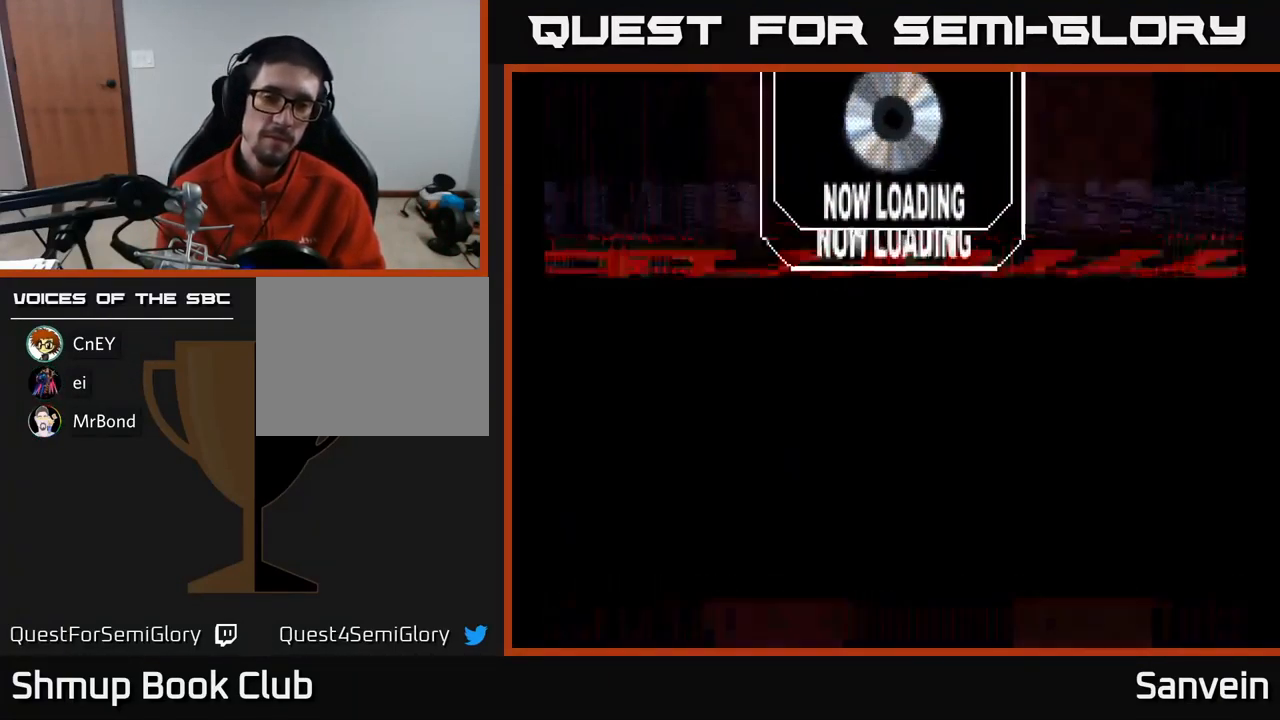
{"buttons": [], "left_stick": "center", "right_stick": "center", "events": []}
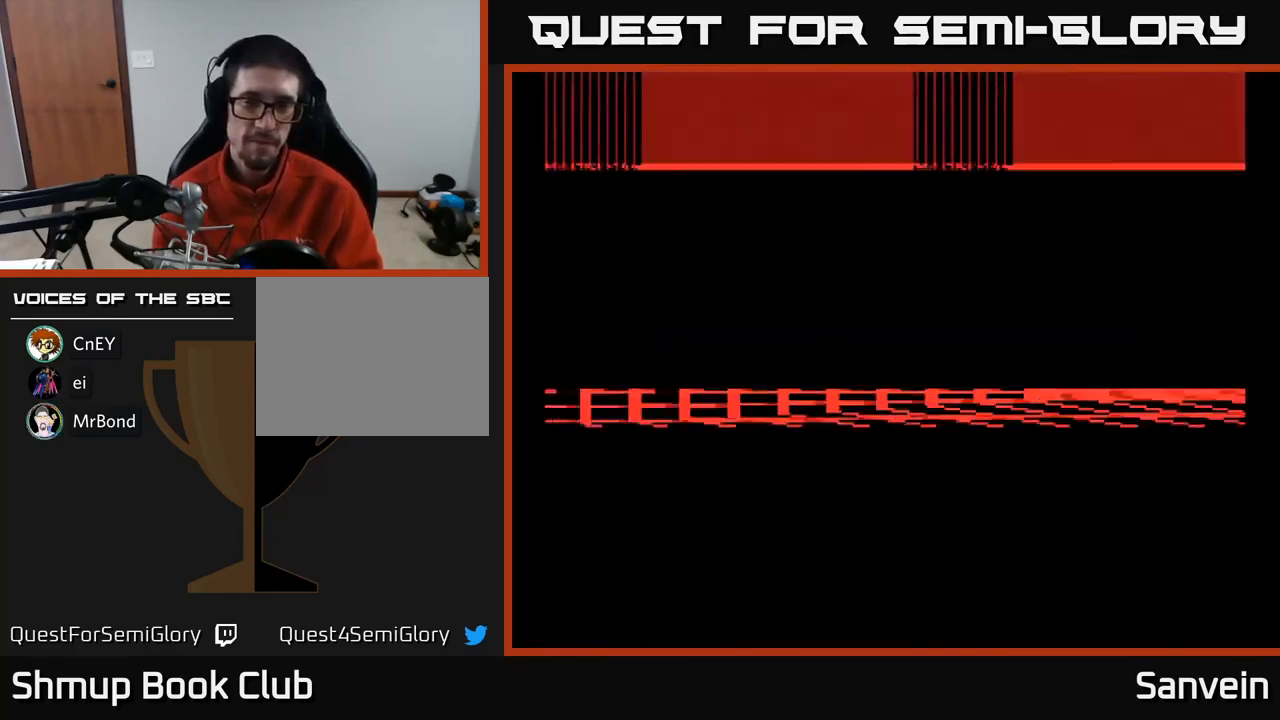
{"buttons": [], "left_stick": "center", "right_stick": "center", "events": [[233, "A", "down"], [416, "A", "up"]]}
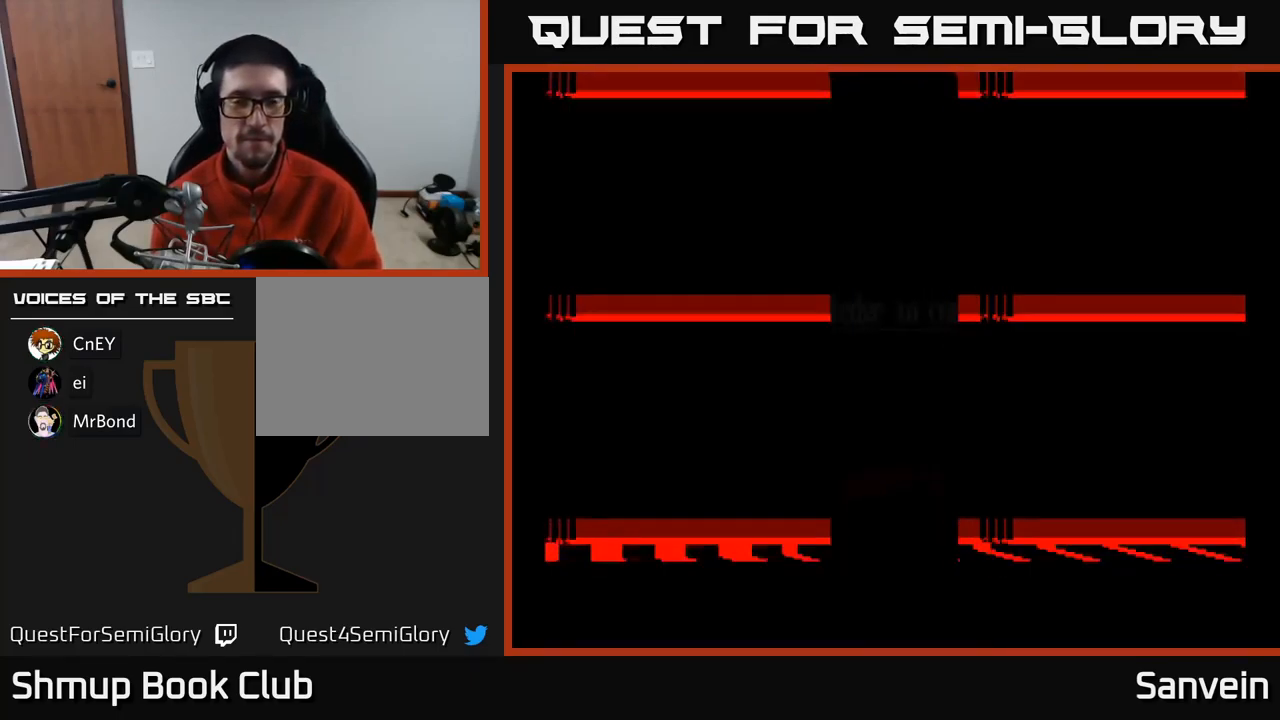
{"buttons": [], "left_stick": "center", "right_stick": "center", "events": []}
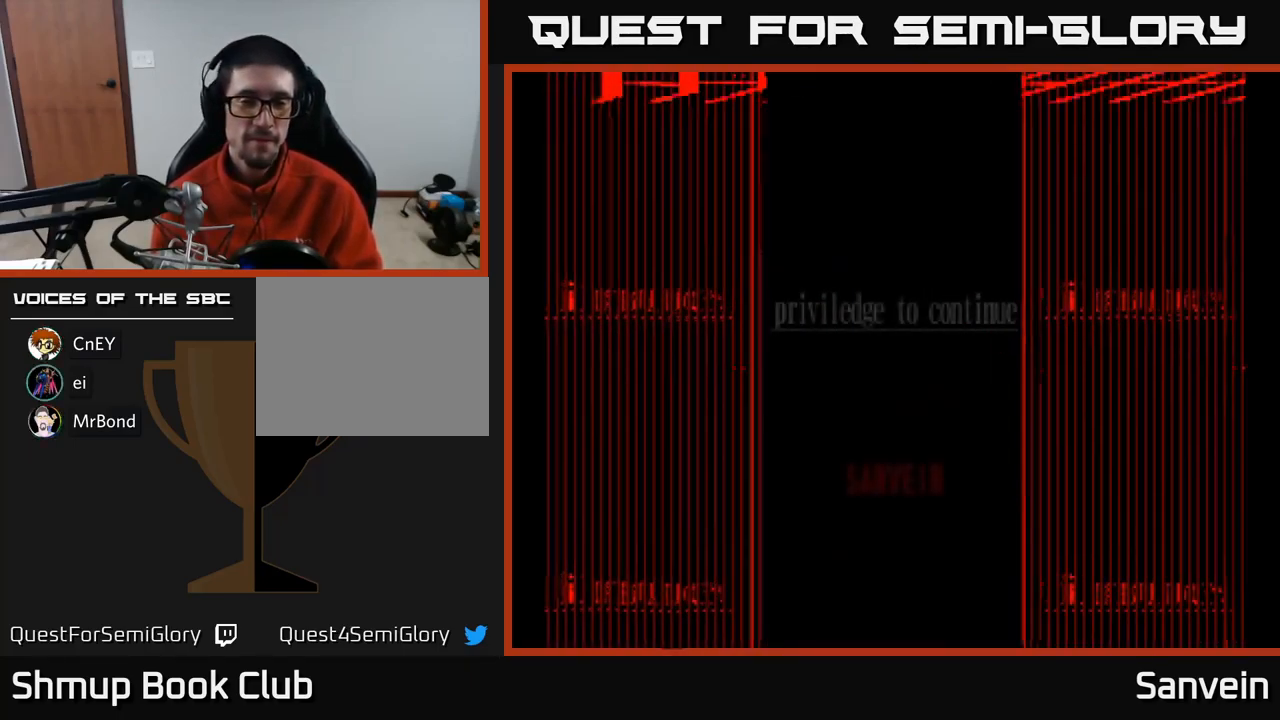
{"buttons": ["A", "X"], "left_stick": "center", "right_stick": "center", "events": [[50, "A", "down"], [150, "X", "down"], [183, "A", "up"], [300, "A", "down"], [316, "X", "up"], [383, "X", "down"], [400, "A", "up"], [500, "A", "down"]]}
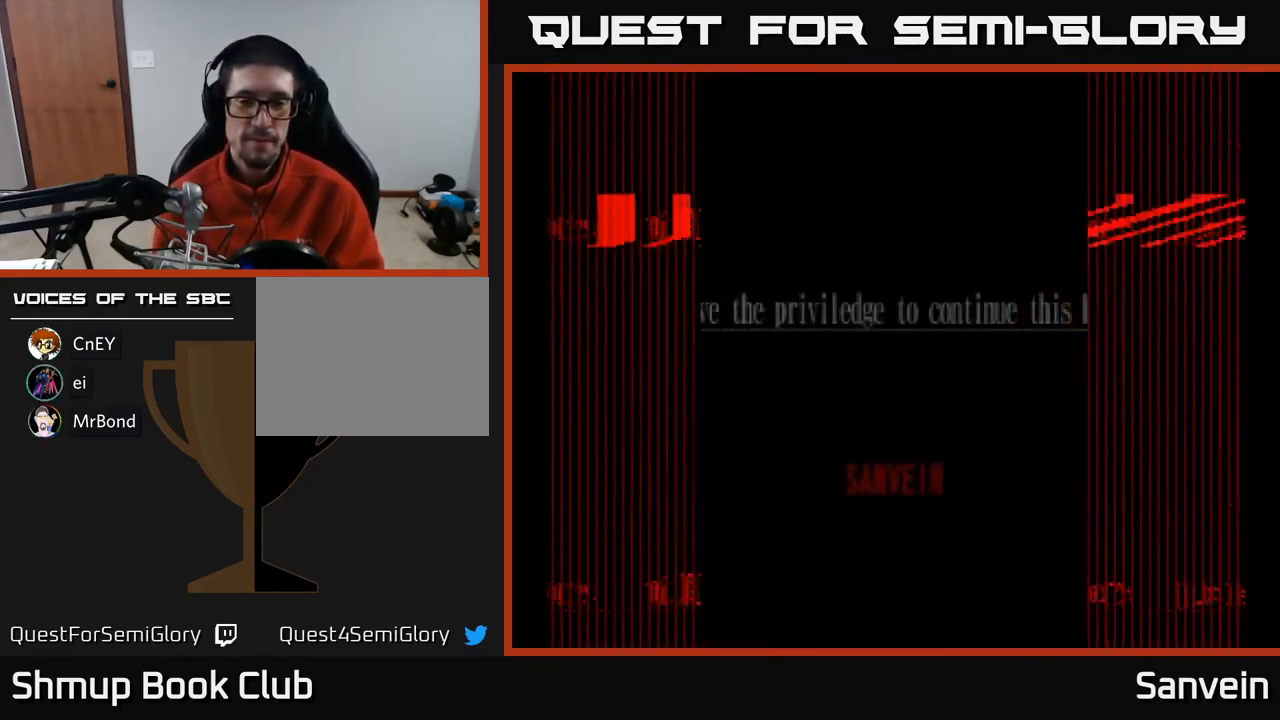
{"buttons": ["A"], "left_stick": "center", "right_stick": "center", "events": [[16, "X", "up"], [116, "A", "up"], [116, "X", "down"], [250, "A", "down"], [250, "X", "up"], [333, "X", "down"], [350, "A", "up"], [450, "A", "down"], [466, "X", "up"]]}
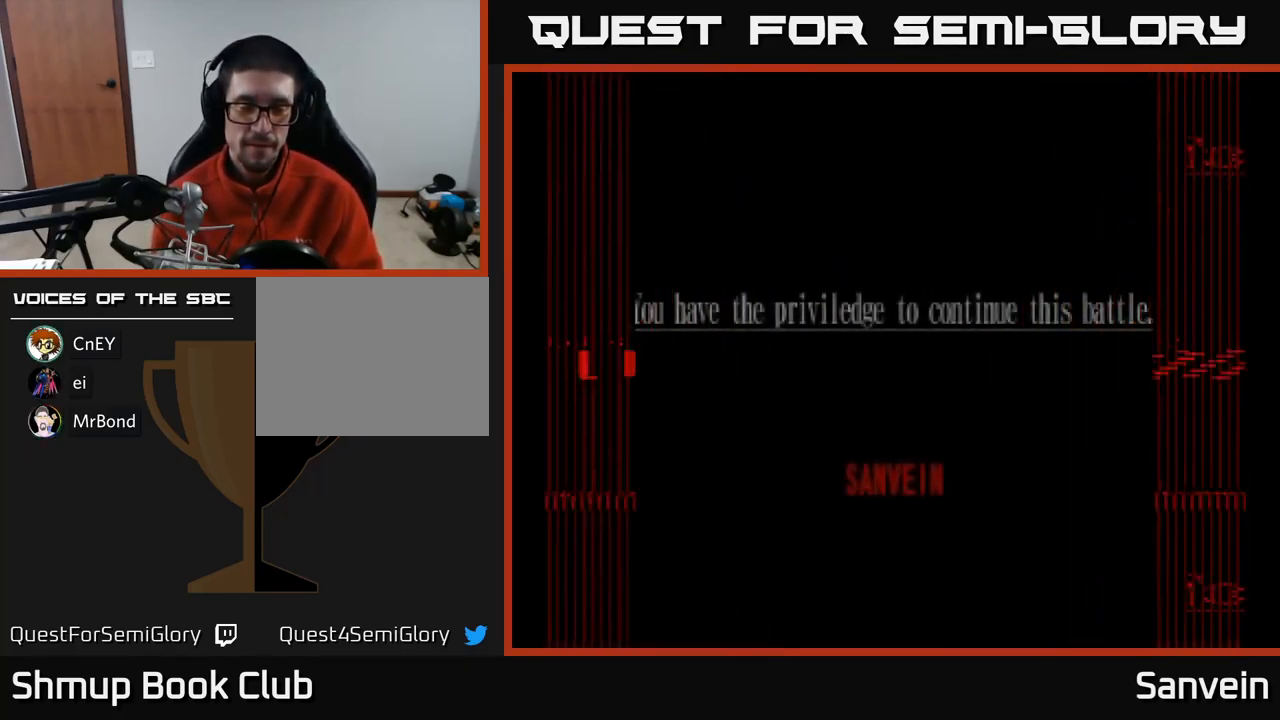
{"buttons": ["X"], "left_stick": "center", "right_stick": "center", "events": [[50, "X", "down"], [66, "A", "up"], [183, "A", "down"], [200, "X", "up"], [266, "X", "down"], [283, "A", "up"], [400, "A", "down"], [416, "X", "up"], [483, "X", "down"], [500, "A", "up"]]}
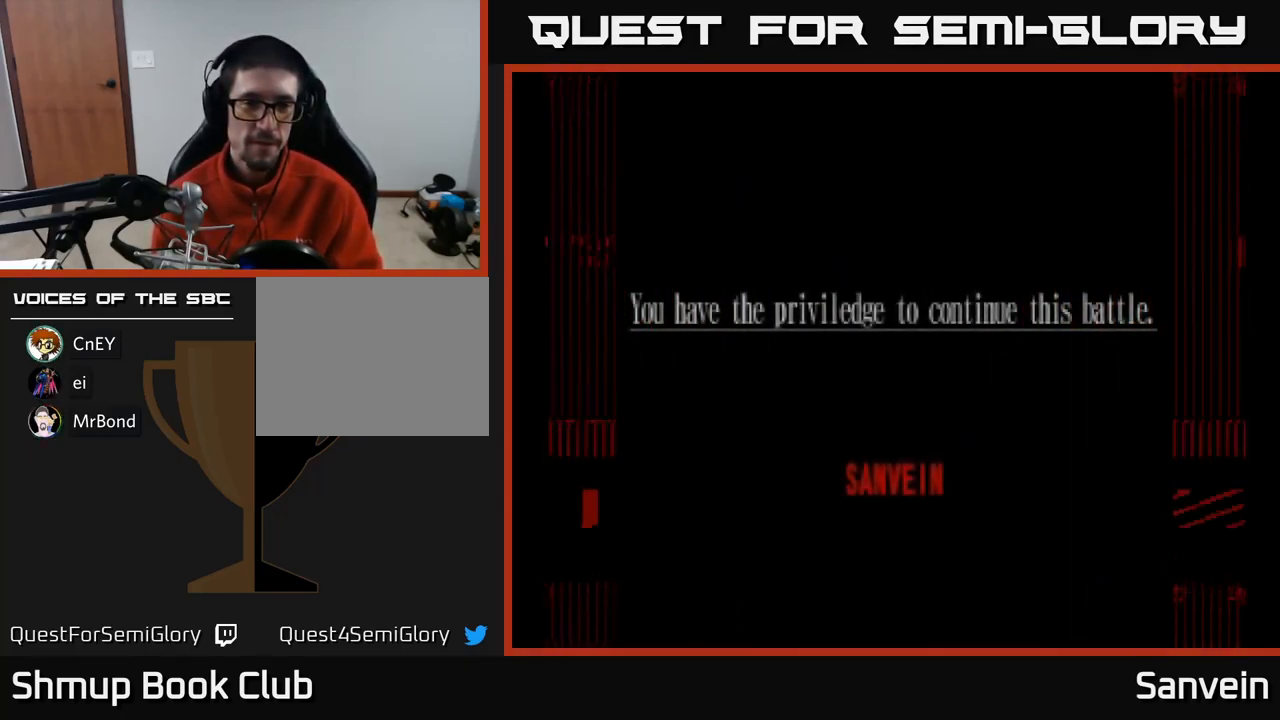
{"buttons": ["X"], "left_stick": "center", "right_stick": "center", "events": [[83, "A", "down"], [133, "X", "up"], [233, "A", "up"], [233, "X", "down"], [300, "A", "down"], [350, "X", "up"], [383, "A", "up"], [450, "X", "down"]]}
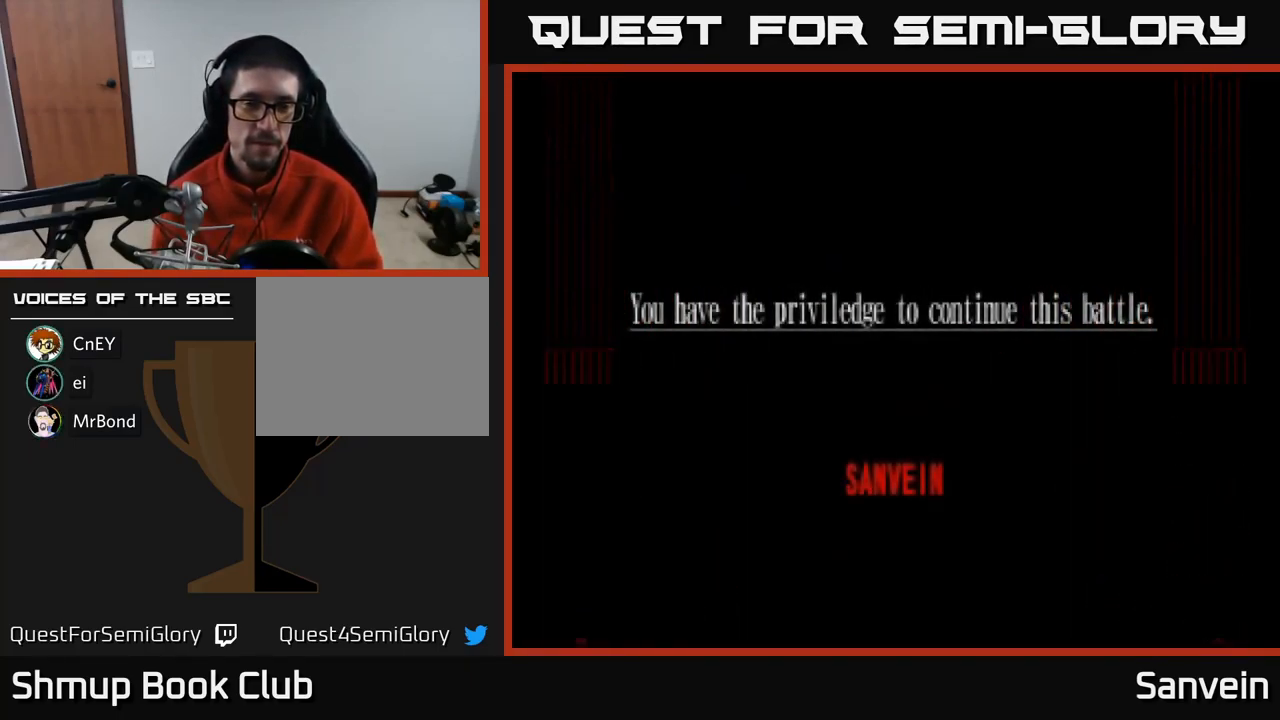
{"buttons": [], "left_stick": "center", "right_stick": "center", "events": [[100, "A", "down"], [100, "X", "up"], [150, "A", "up"], [316, "A", "down"], [416, "A", "up"]]}
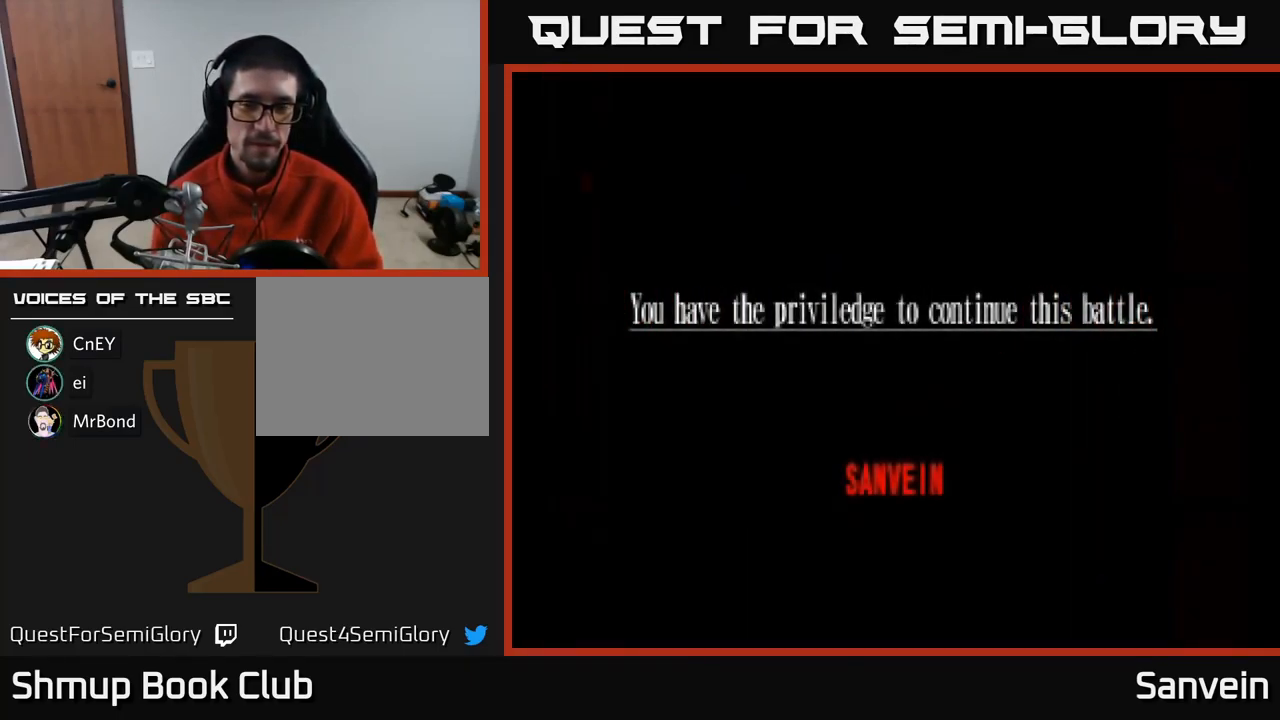
{"buttons": ["A", "X"], "left_stick": "center", "right_stick": "center", "events": [[33, "X", "down"], [50, "A", "down"], [166, "X", "up"], [216, "A", "up"], [283, "X", "down"], [383, "A", "down"], [400, "X", "up"], [500, "X", "down"]]}
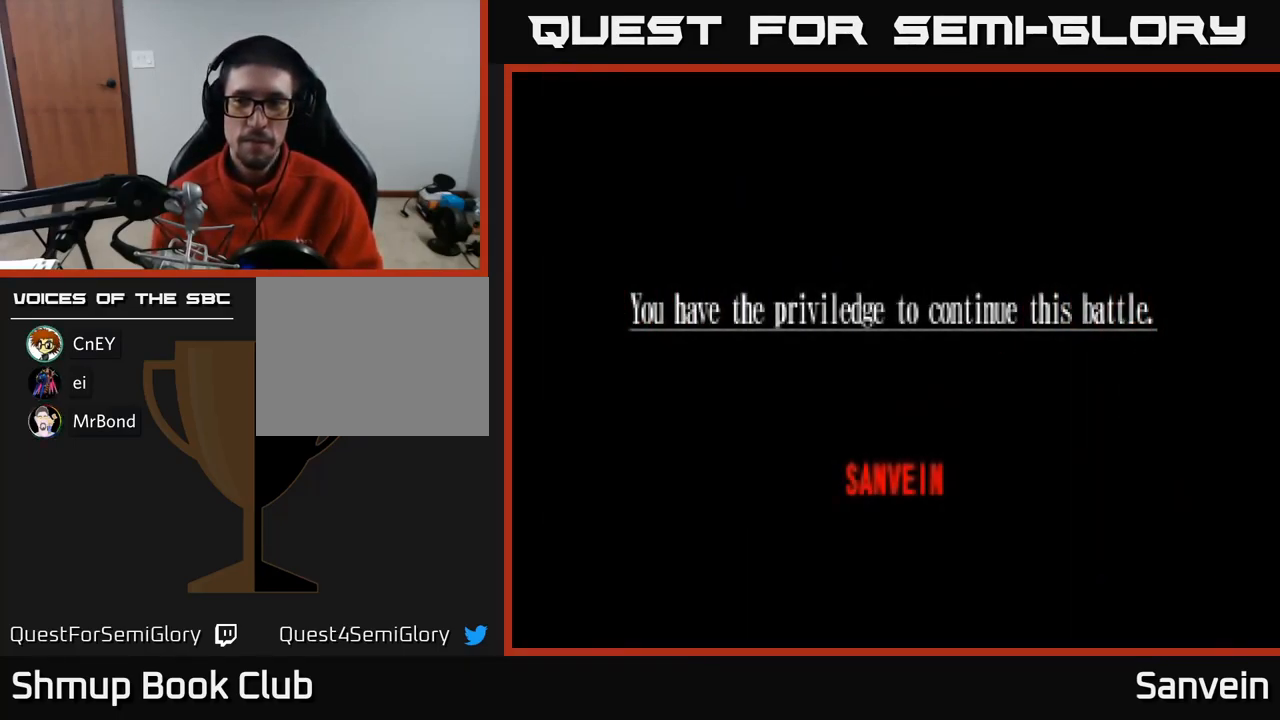
{"buttons": ["A"], "left_stick": "center", "right_stick": "center", "events": [[16, "A", "up"], [66, "A", "down"], [100, "X", "up"], [216, "A", "up"], [233, "A", "down"], [233, "X", "down"], [350, "A", "up"], [350, "X", "up"], [500, "A", "down"]]}
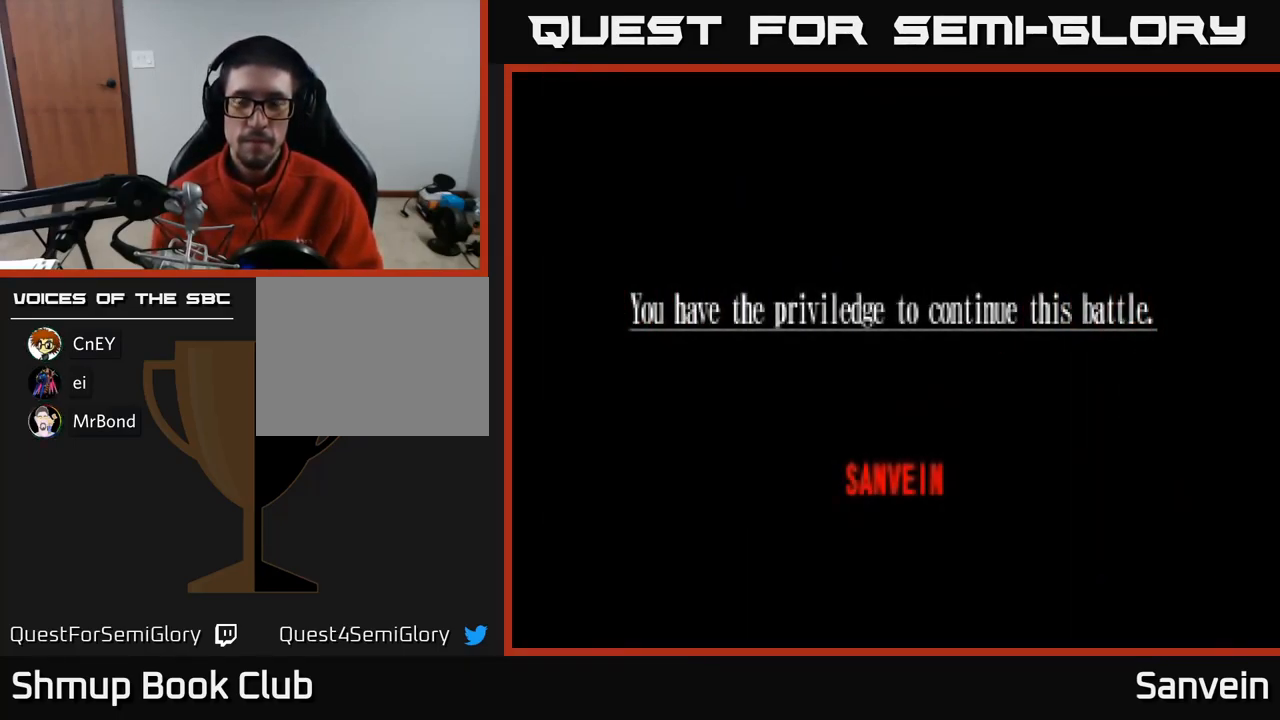
{"buttons": [], "left_stick": "center", "right_stick": "center", "events": [[150, "A", "up"]]}
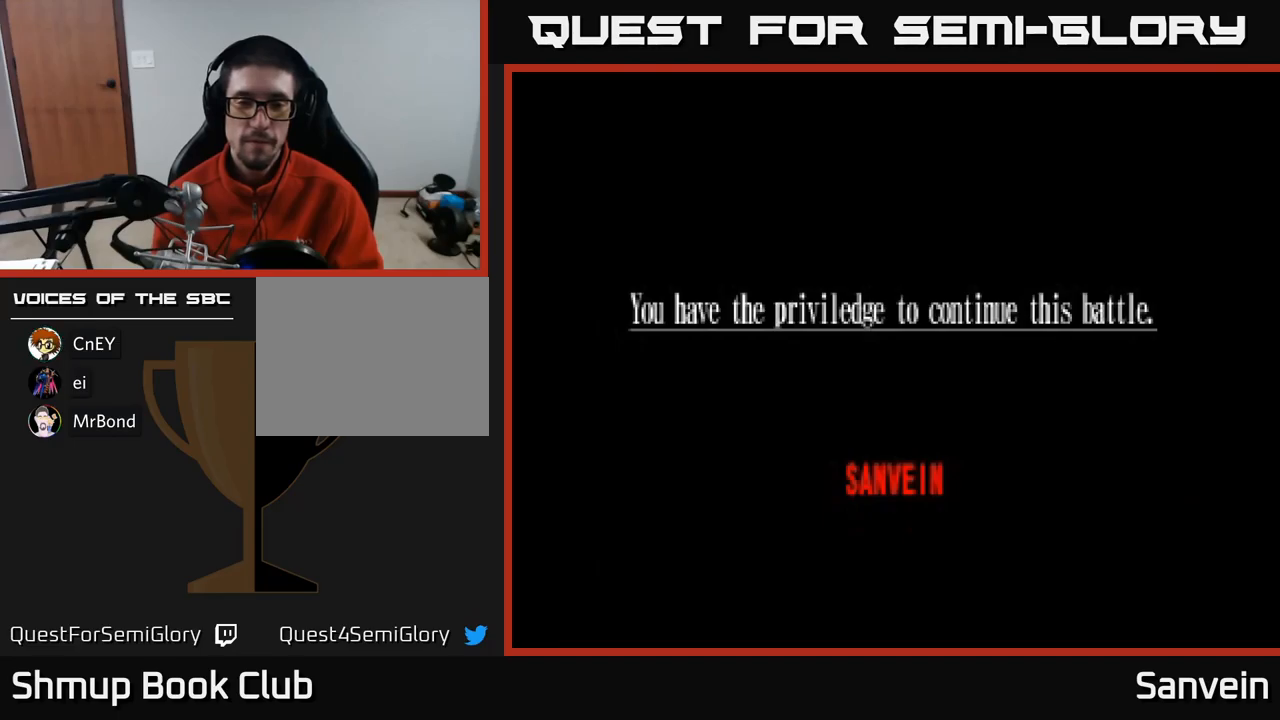
{"buttons": [], "left_stick": "center", "right_stick": "center", "events": []}
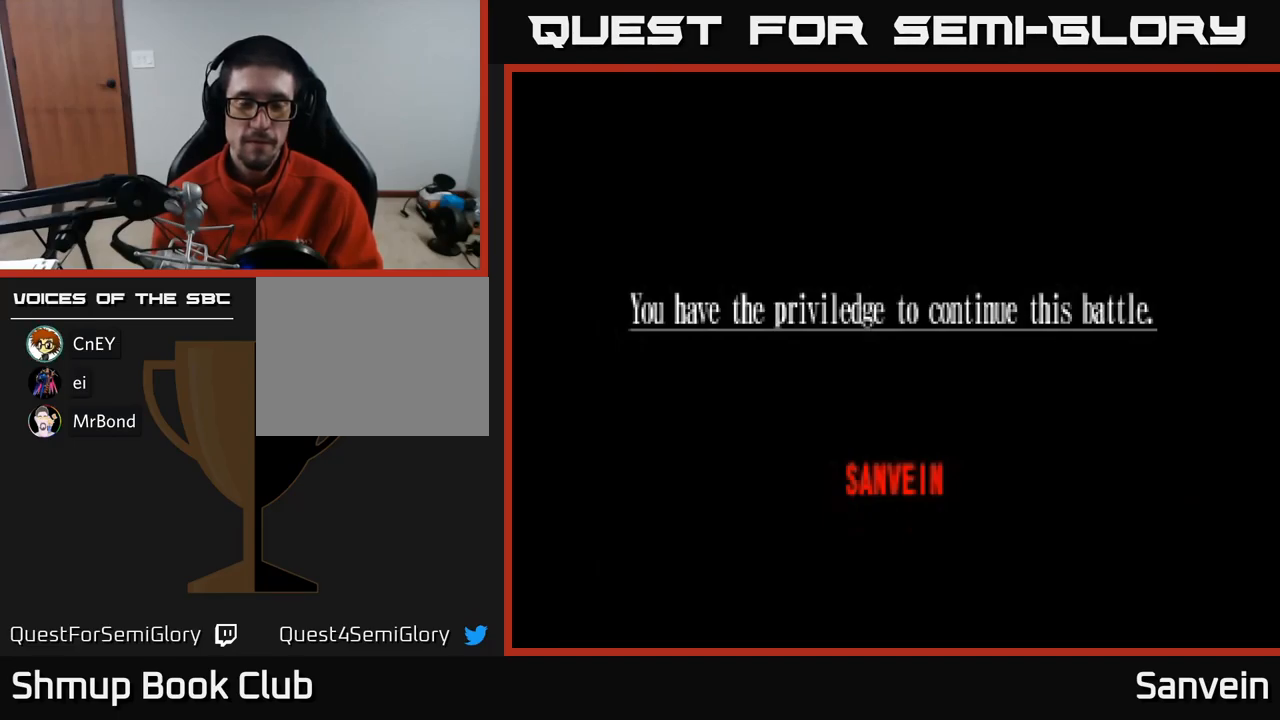
{"buttons": [], "left_stick": "center", "right_stick": "center", "events": []}
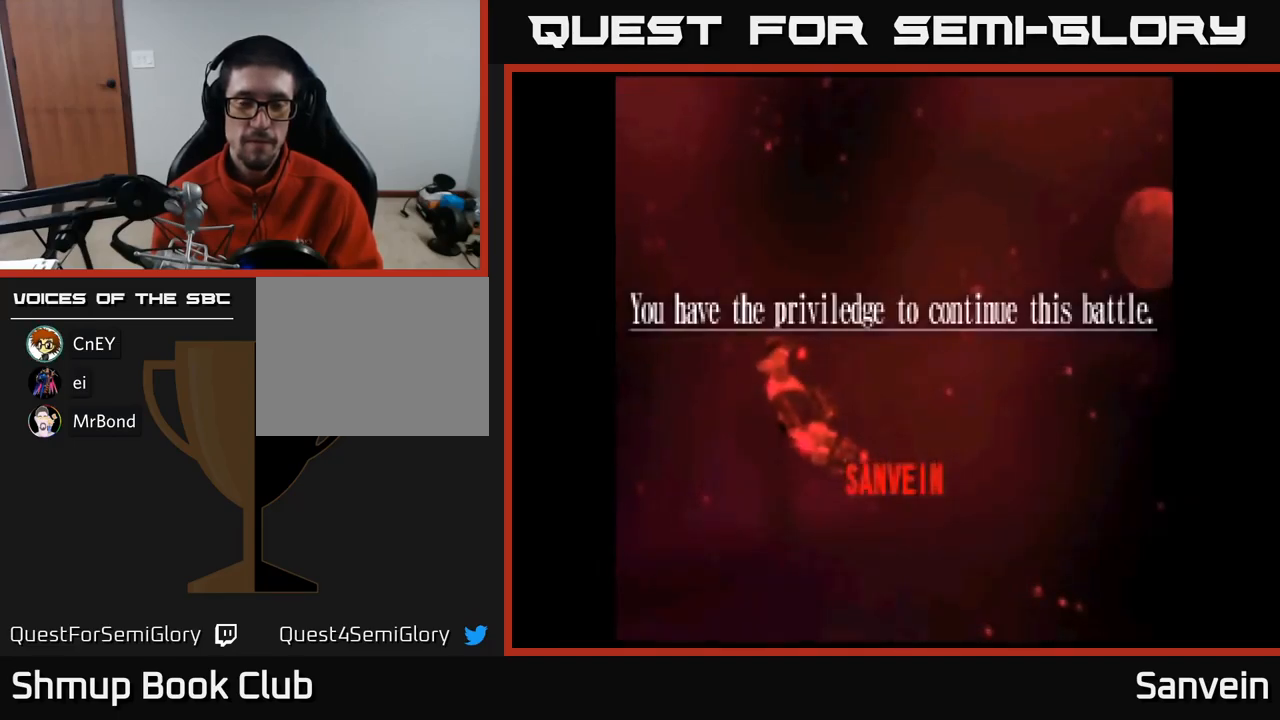
{"buttons": [], "left_stick": "center", "right_stick": "center", "events": []}
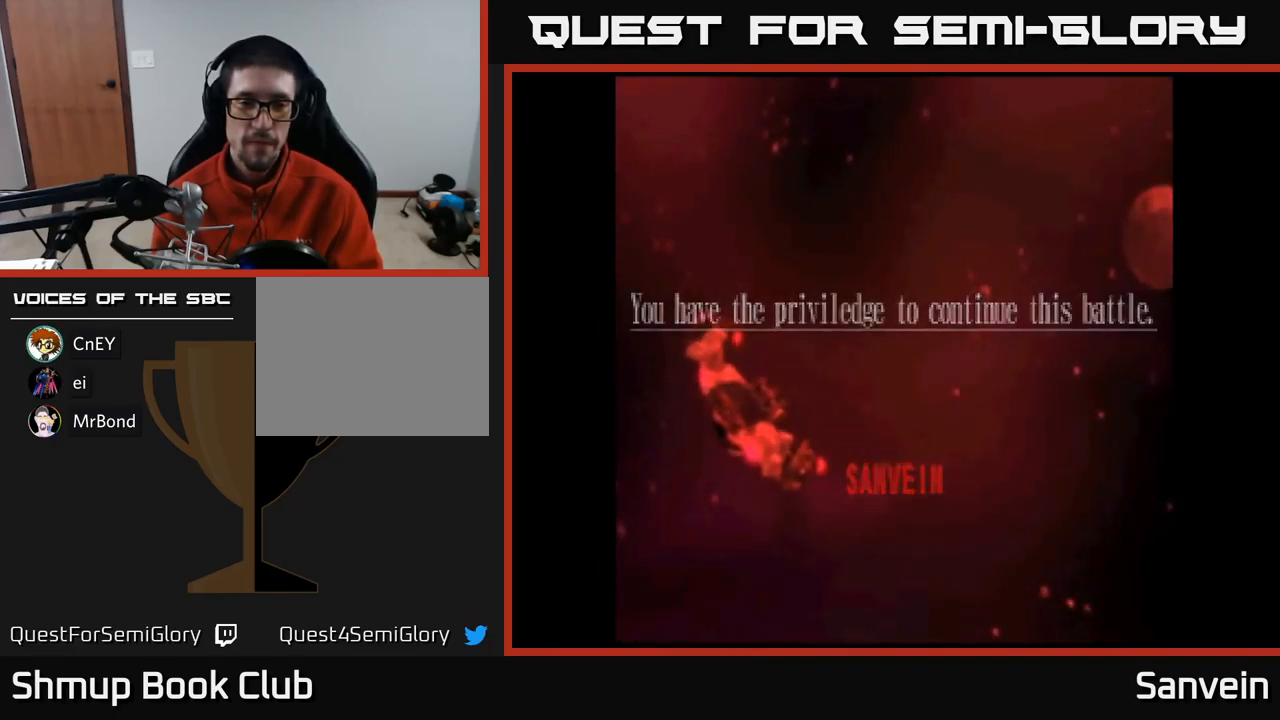
{"buttons": [], "left_stick": "center", "right_stick": "center", "events": []}
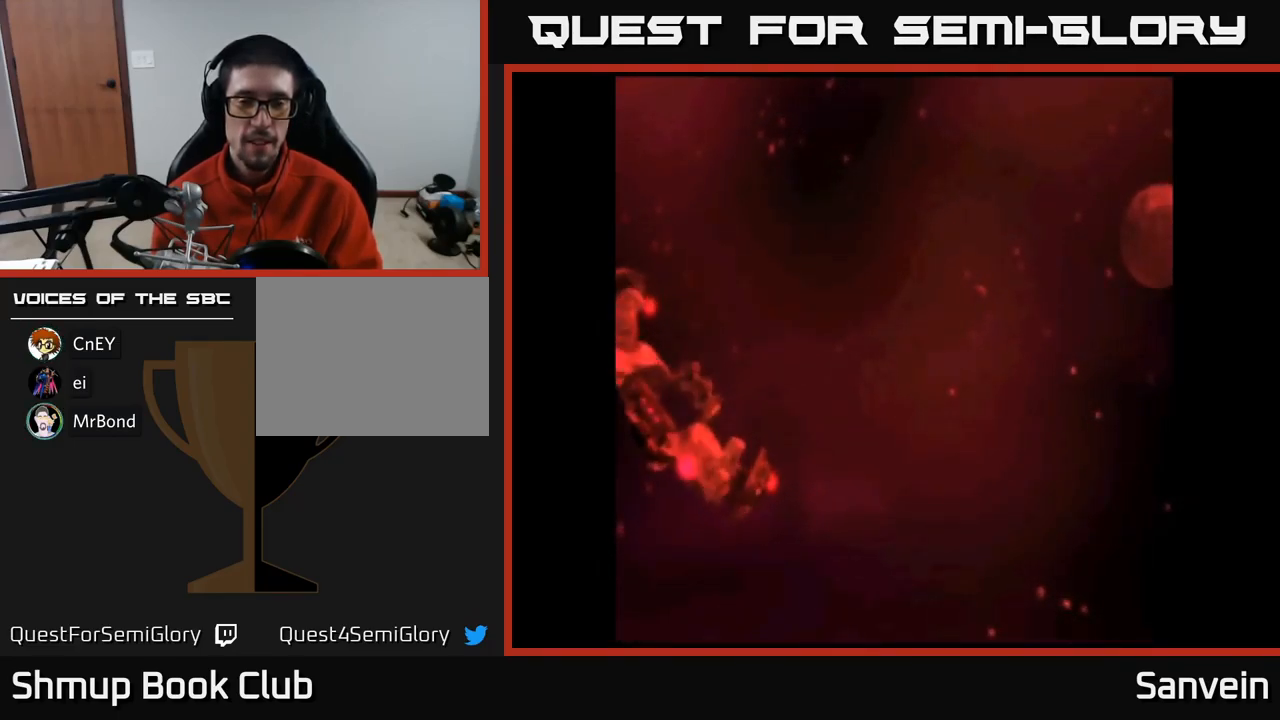
{"buttons": [], "left_stick": "center", "right_stick": "center", "events": []}
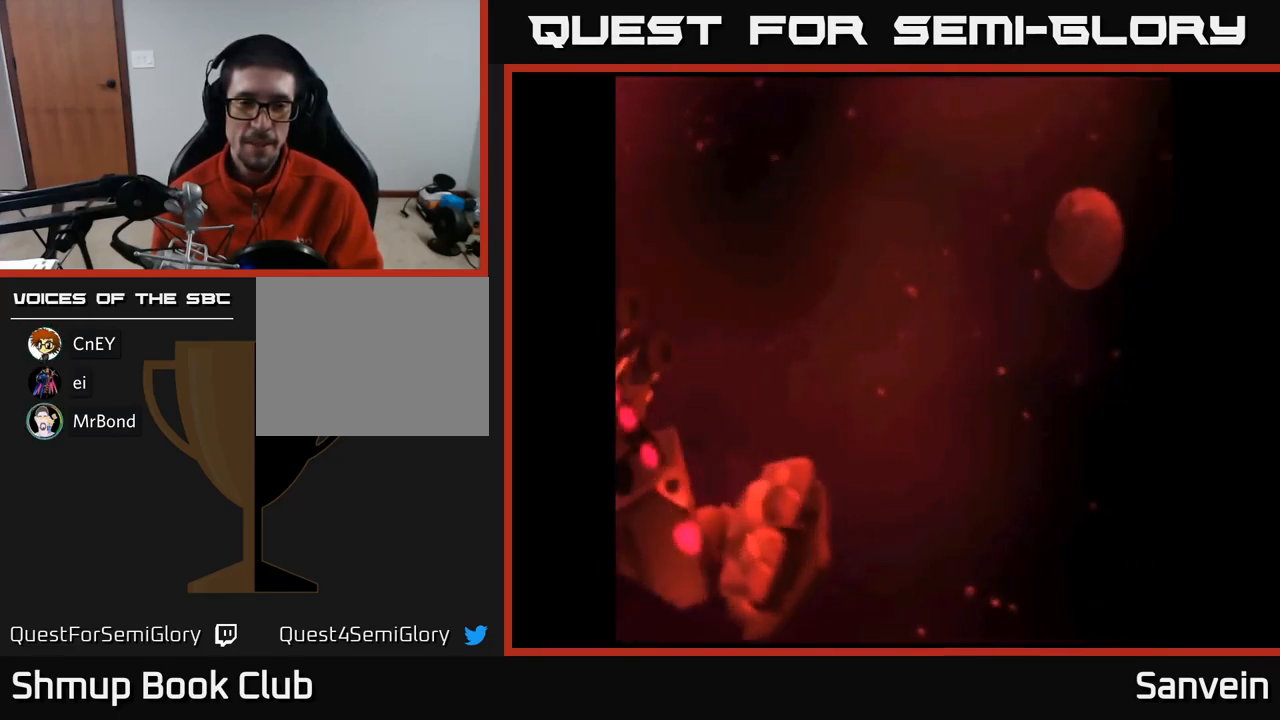
{"buttons": [], "left_stick": "center", "right_stick": "center", "events": []}